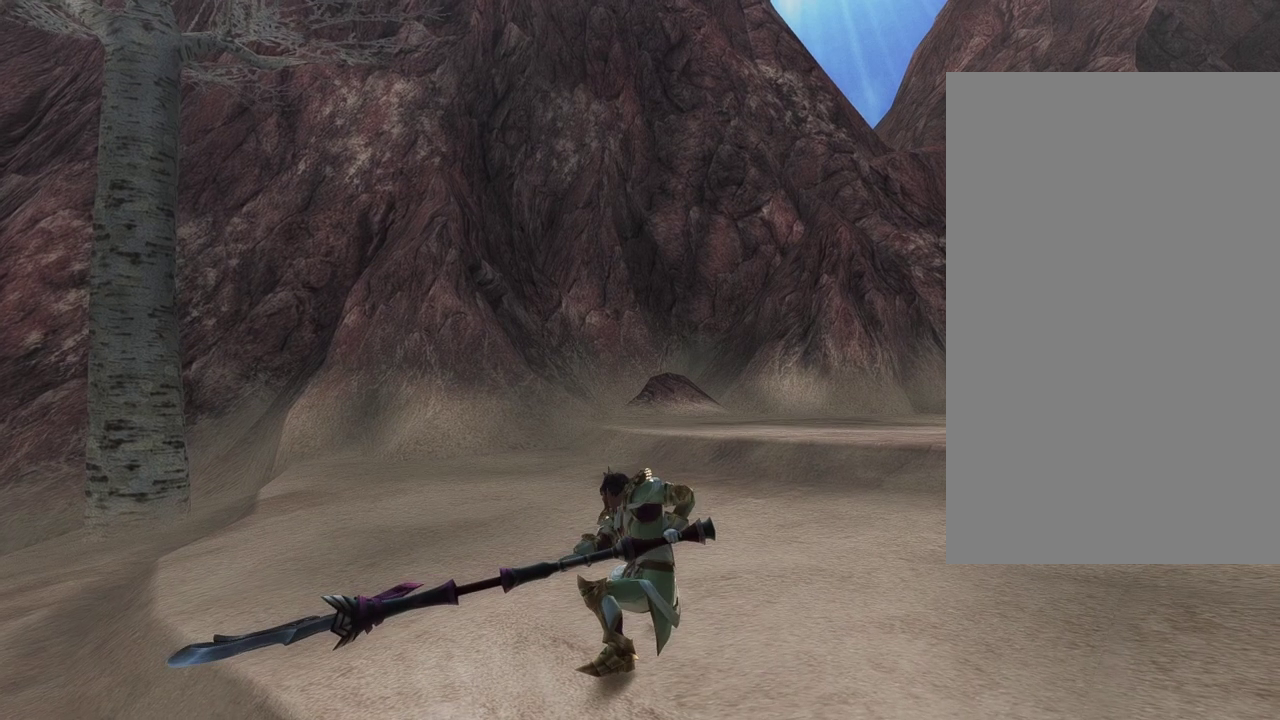
Gameplay with a controller (PlayStation layout); each line is a JSON object with the inputs held at the frame after it (dt_ms = milliseconds from this image to that frame). "events" lists button and stick changes between this image and that frame as [ms after this image, input, new state], when the widget could be followed in between. This document gives stick clicks only as held states, not as events.
{"dt_ms": 500, "buttons": [], "left_stick": "left", "right_stick": "center", "events": [[217, "left_stick", "left"], [317, "CIRCLE", "down"], [450, "CIRCLE", "up"]]}
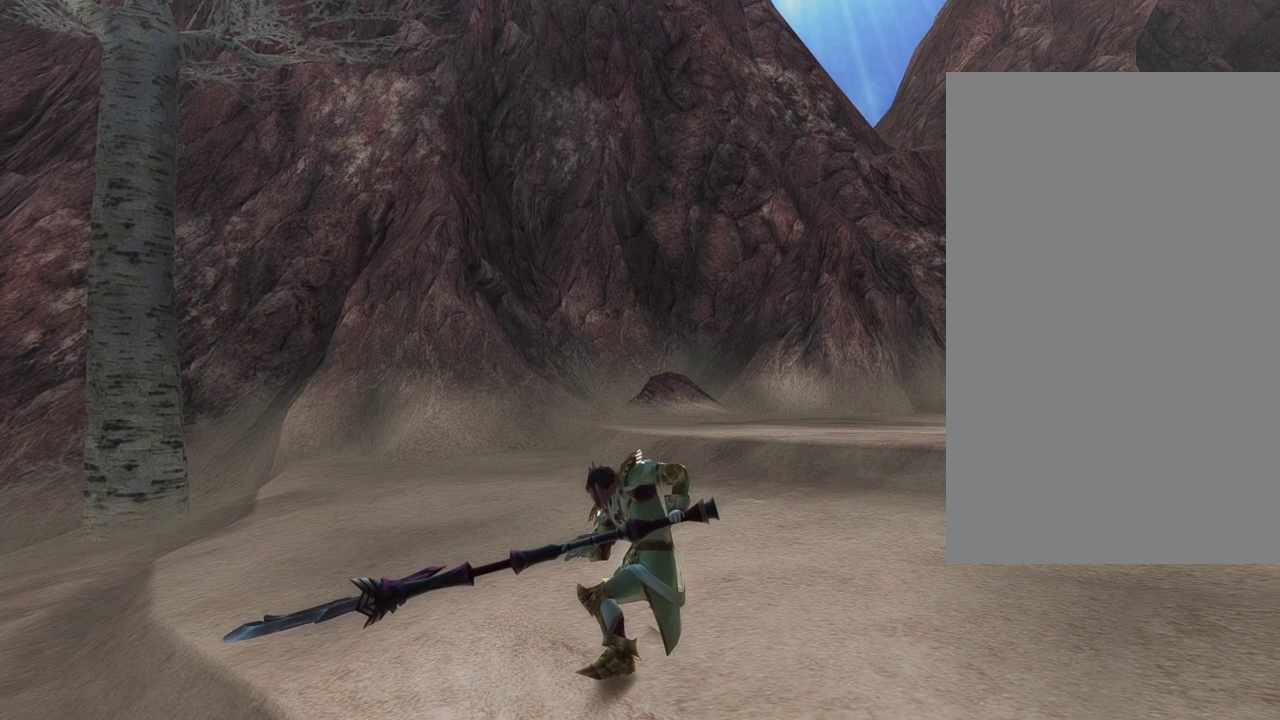
{"dt_ms": 700, "buttons": [], "left_stick": "center", "right_stick": "center", "events": [[483, "left_stick", "center"]]}
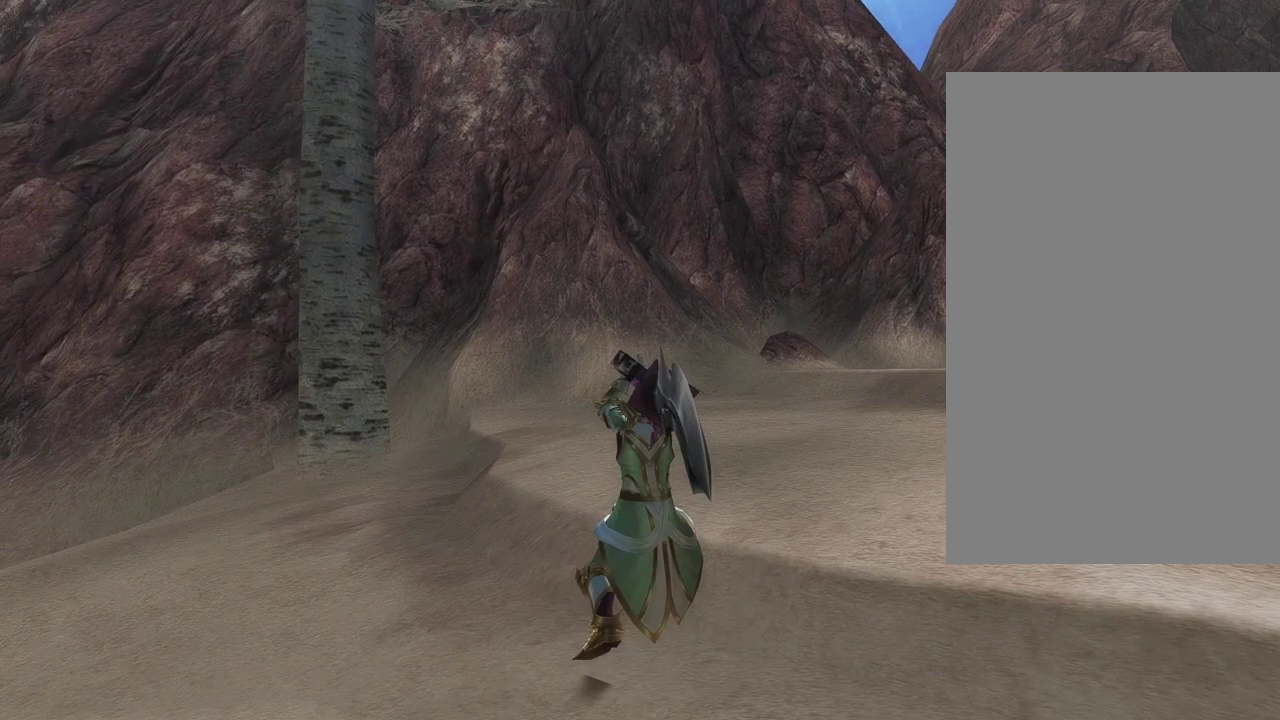
{"dt_ms": 300, "buttons": [], "left_stick": "center", "right_stick": "center", "events": []}
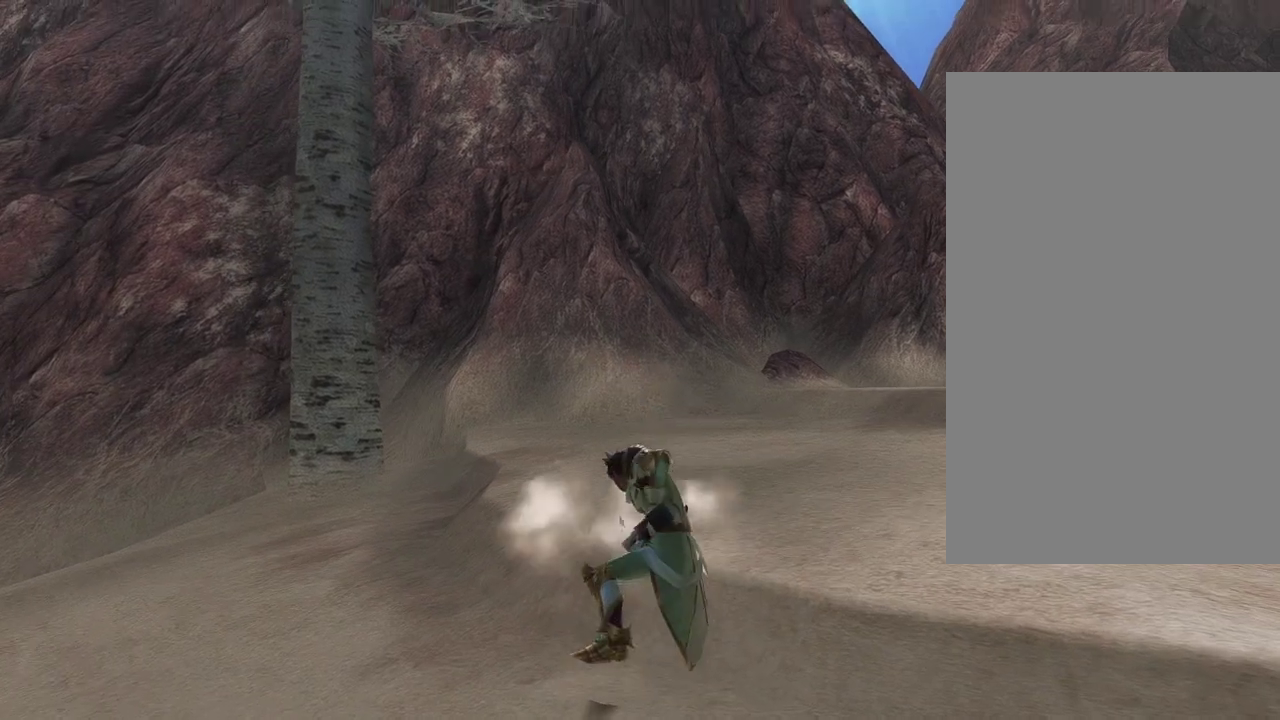
{"dt_ms": 500, "buttons": [], "left_stick": "center", "right_stick": "center", "events": []}
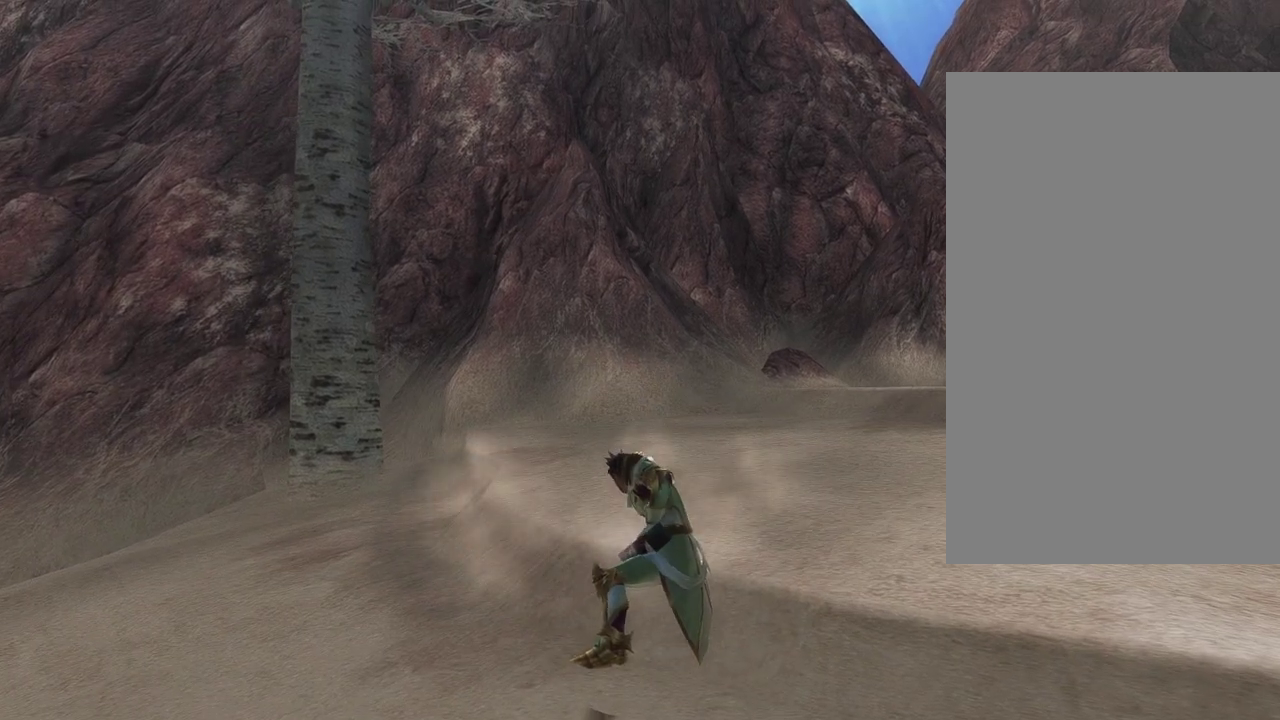
{"dt_ms": 500, "buttons": [], "left_stick": "center", "right_stick": "center", "events": []}
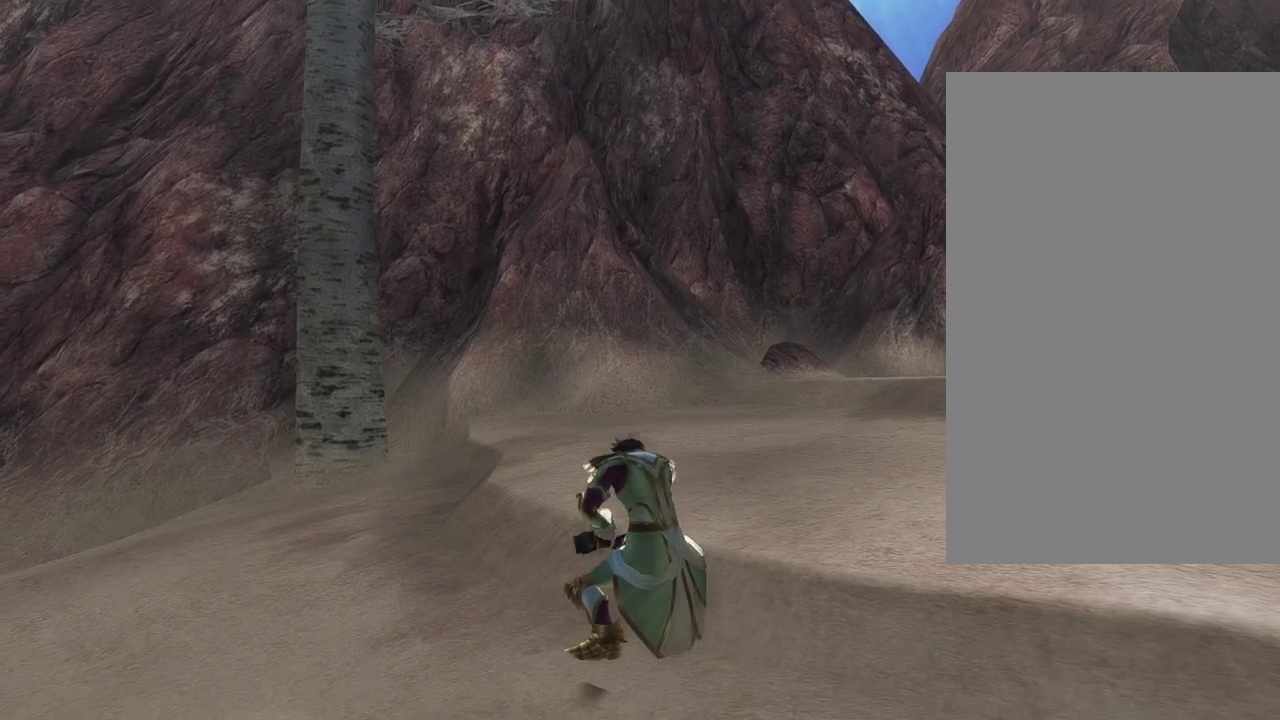
{"dt_ms": 500, "buttons": [], "left_stick": "center", "right_stick": "center", "events": []}
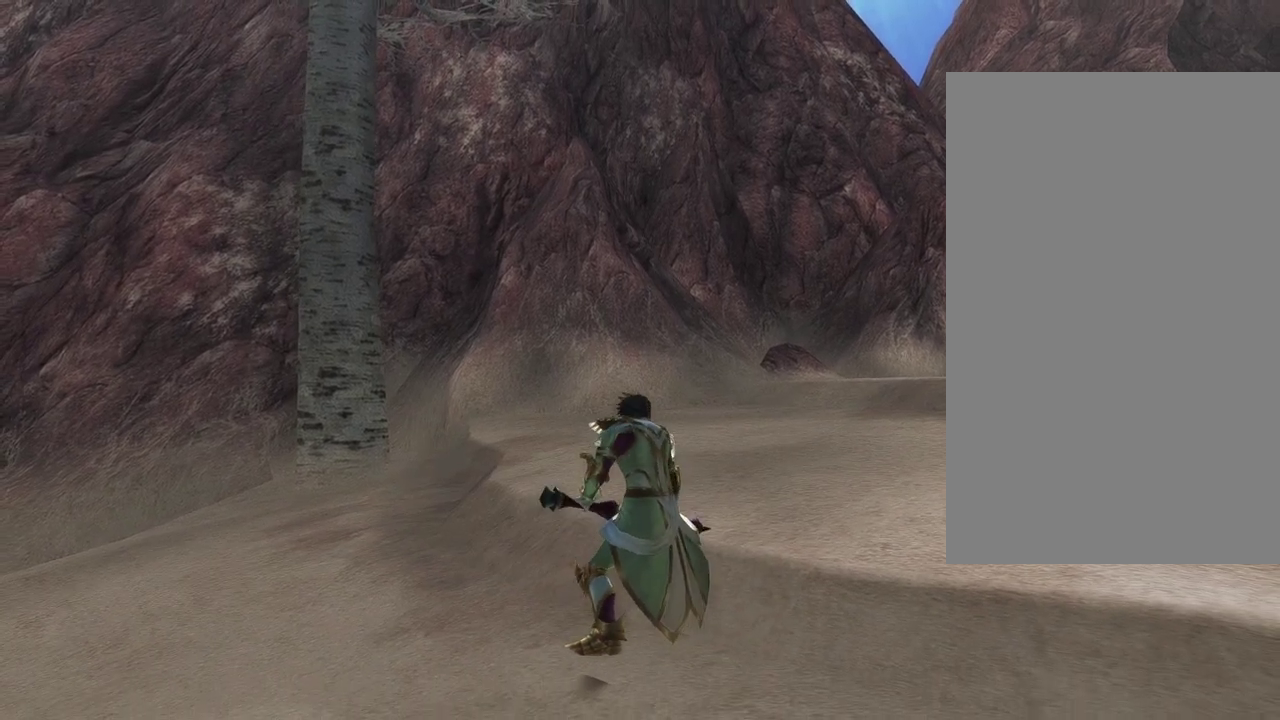
{"dt_ms": 400, "buttons": [], "left_stick": "up", "right_stick": "right", "events": [[233, "right_stick", "right"], [283, "left_stick", "up"]]}
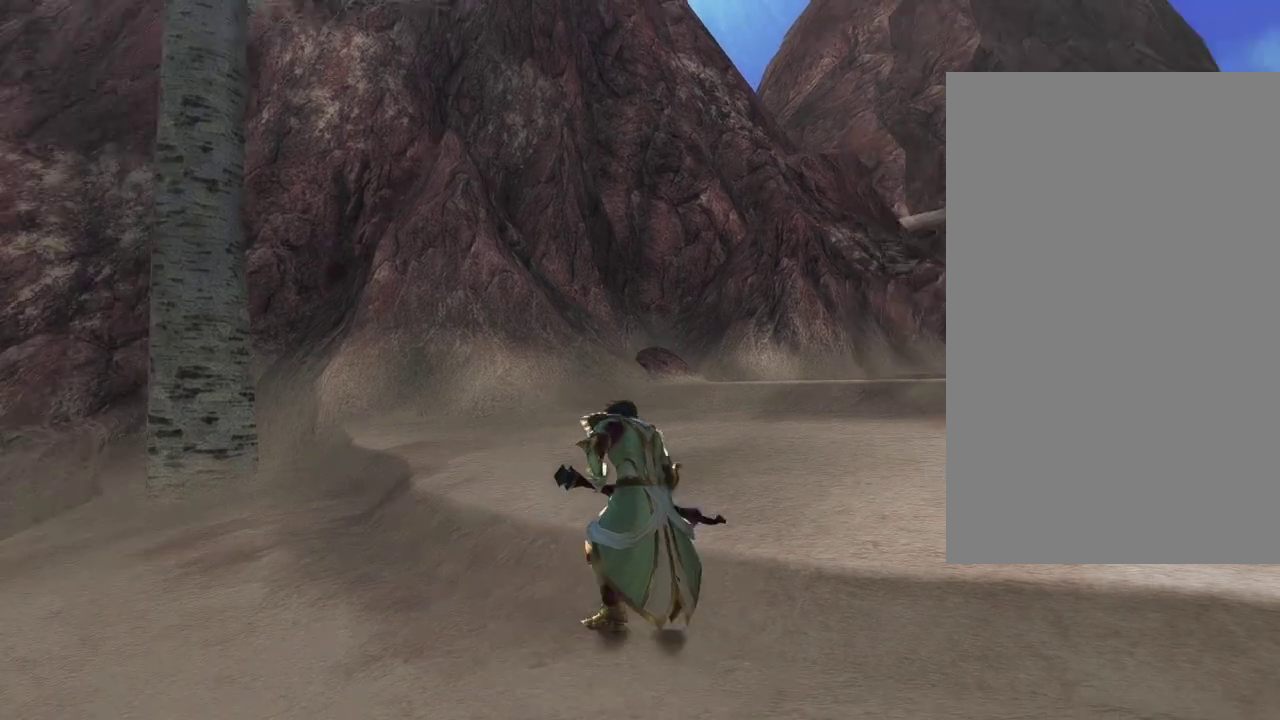
{"dt_ms": 500, "buttons": [], "left_stick": "up", "right_stick": "center", "events": [[317, "right_stick", "center"]]}
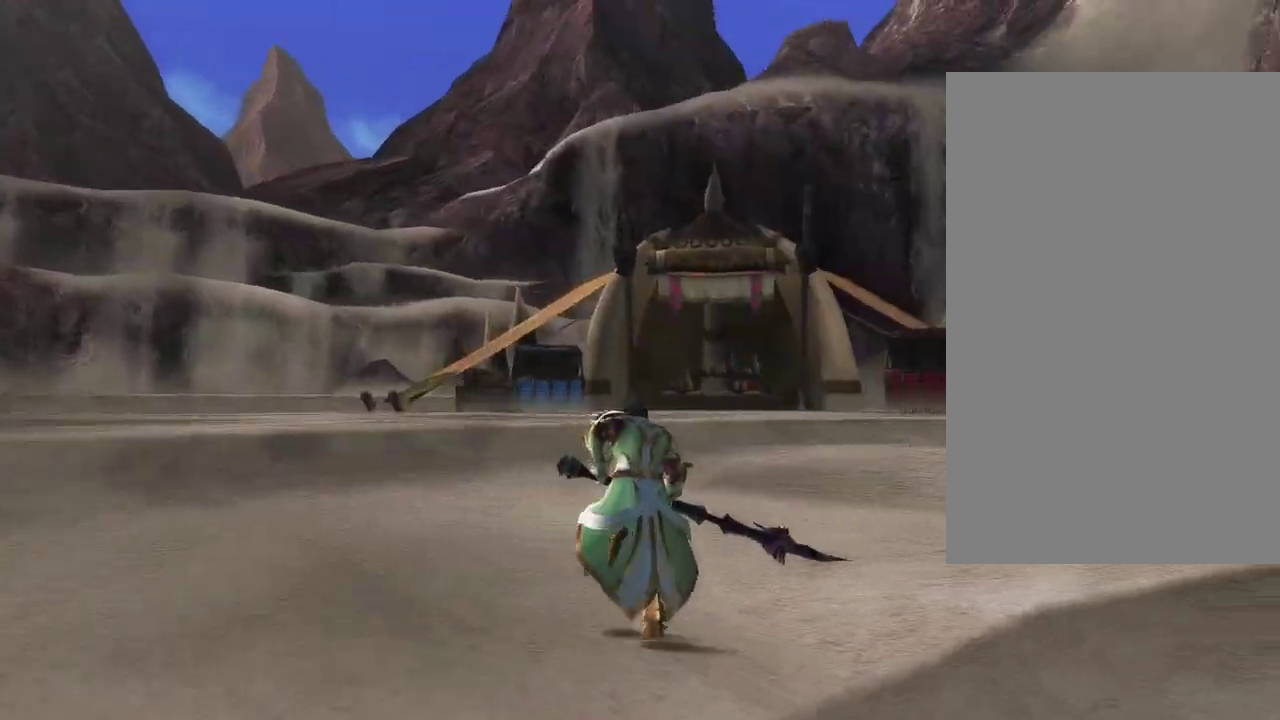
{"dt_ms": 600, "buttons": [], "left_stick": "center", "right_stick": "center", "events": [[417, "left_stick", "center"]]}
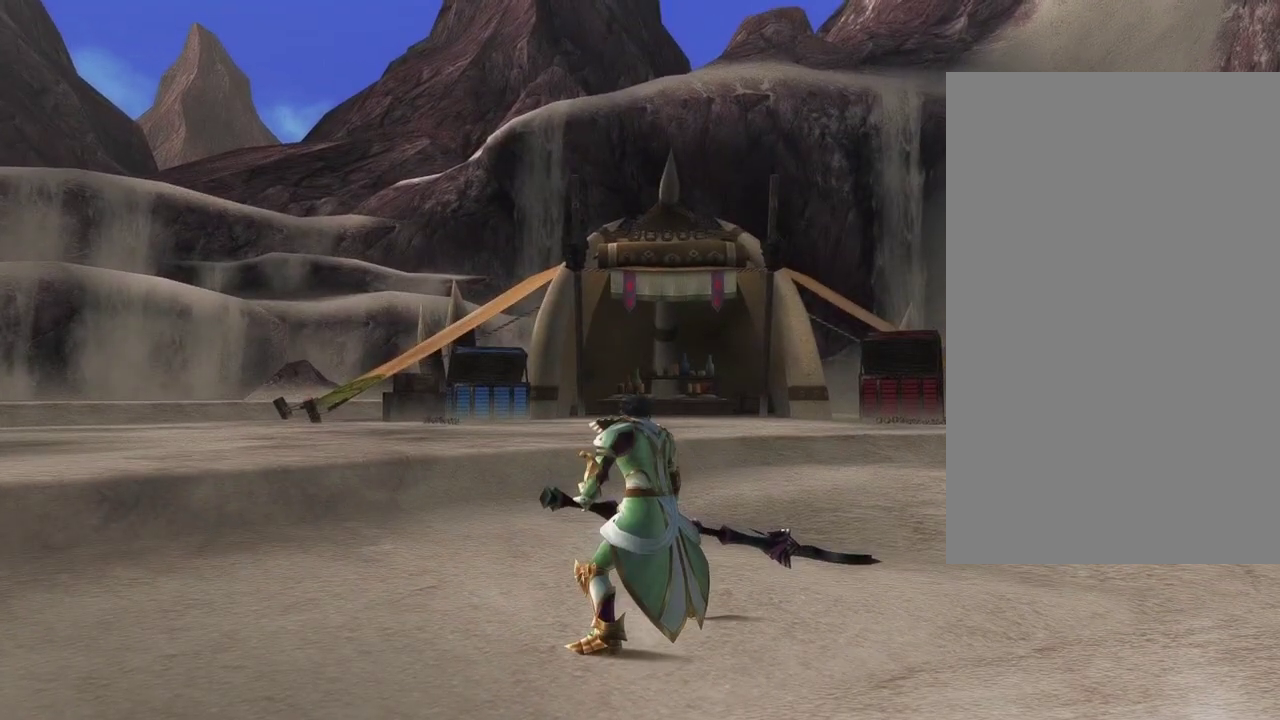
{"dt_ms": 500, "buttons": [], "left_stick": "up-left", "right_stick": "center", "events": [[383, "left_stick", "up-left"]]}
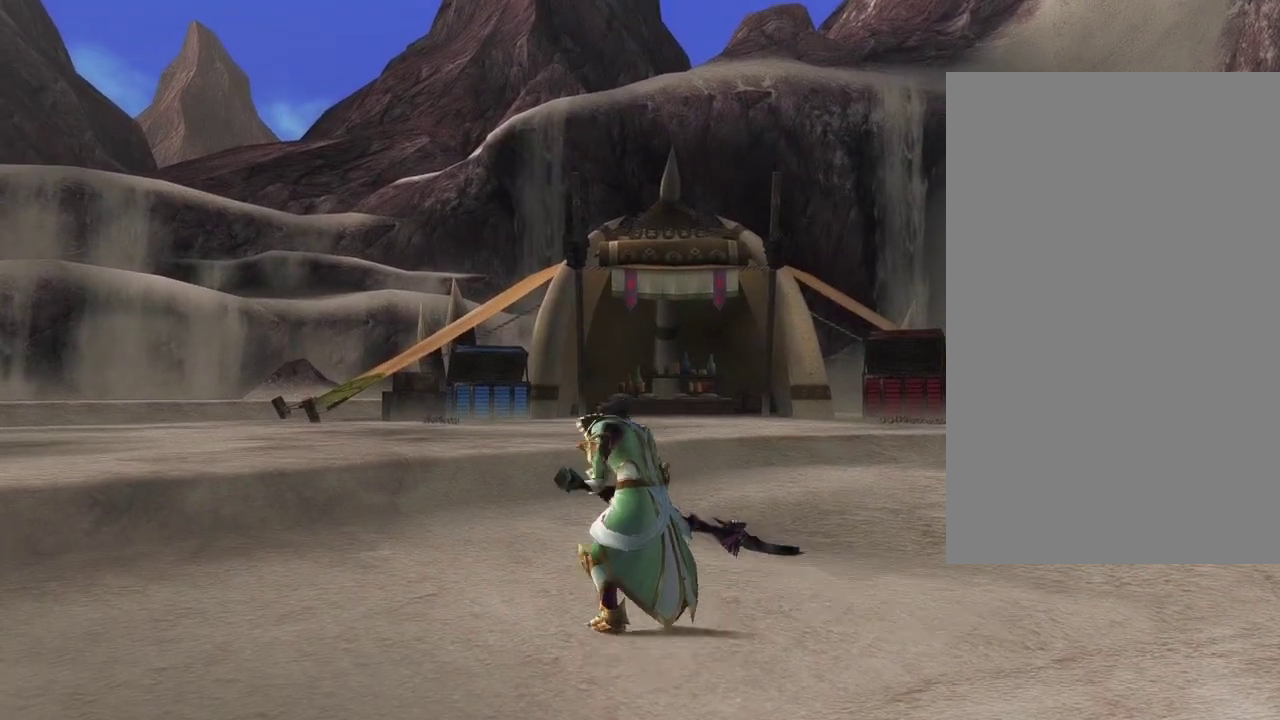
{"dt_ms": 400, "buttons": [], "left_stick": "up-left", "right_stick": "center", "events": []}
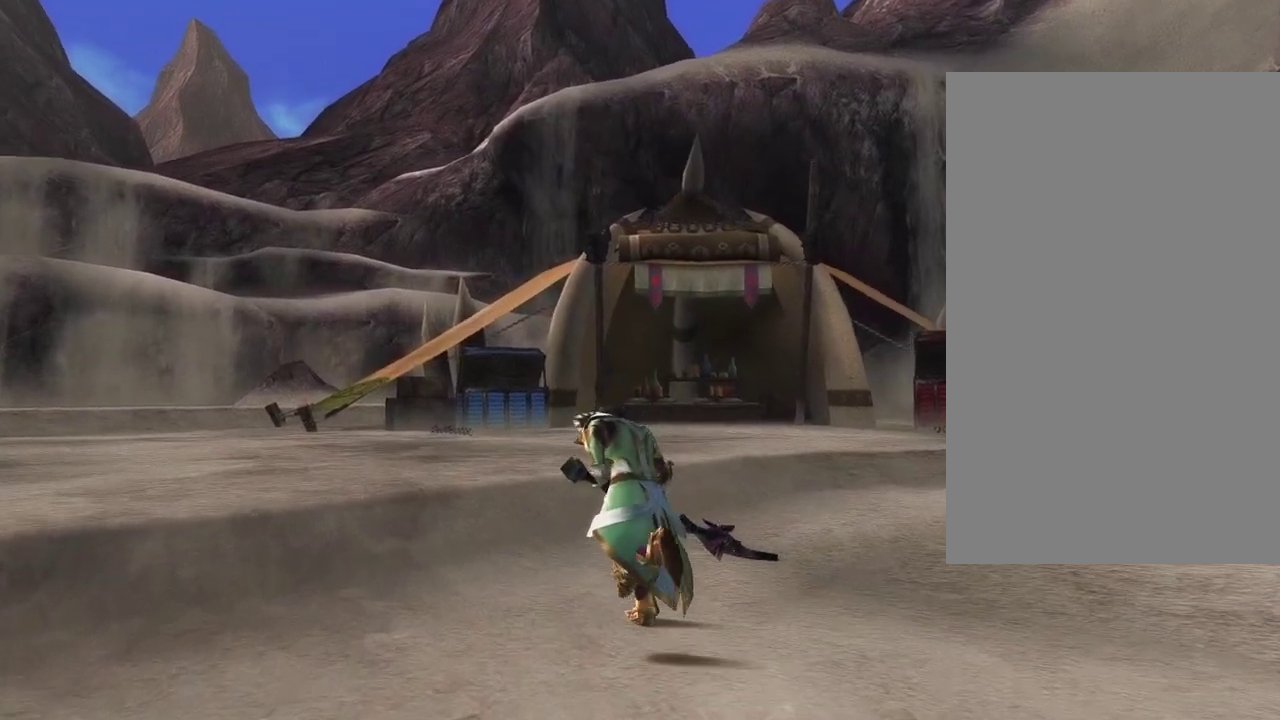
{"dt_ms": 500, "buttons": [], "left_stick": "up-left", "right_stick": "center", "events": []}
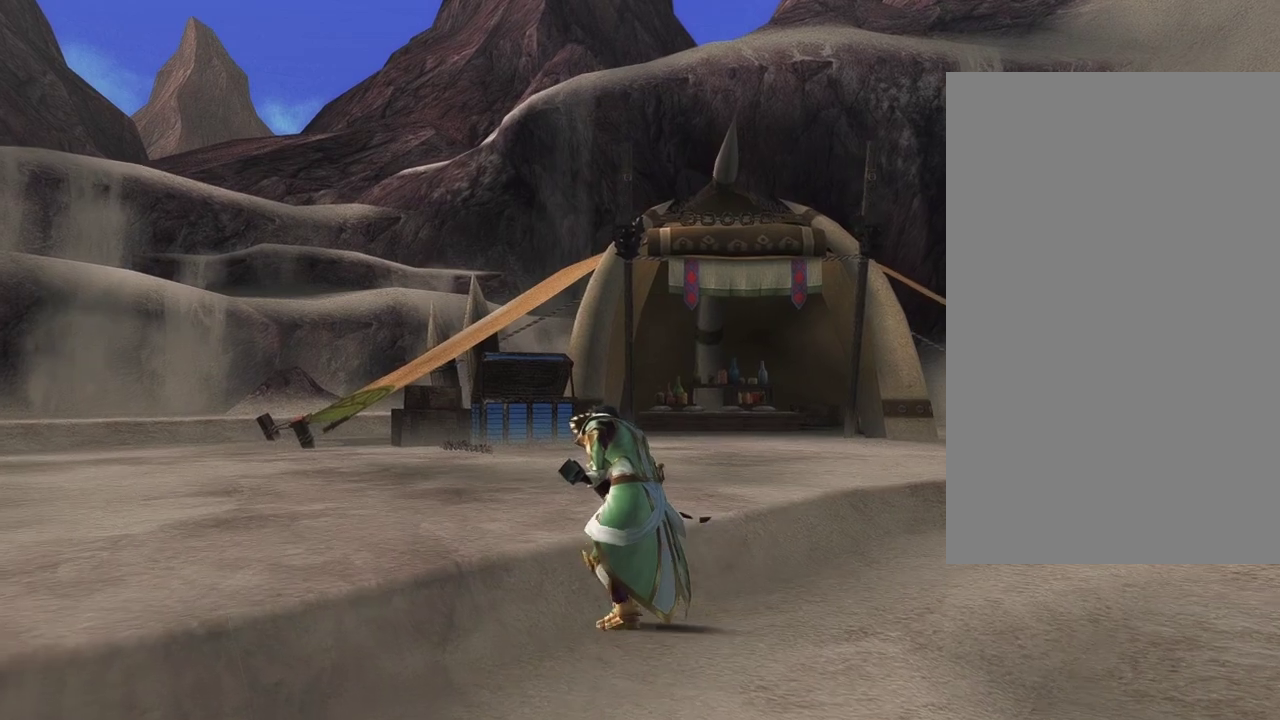
{"dt_ms": 500, "buttons": [], "left_stick": "left", "right_stick": "right", "events": [[50, "right_stick", "right"], [283, "left_stick", "left"]]}
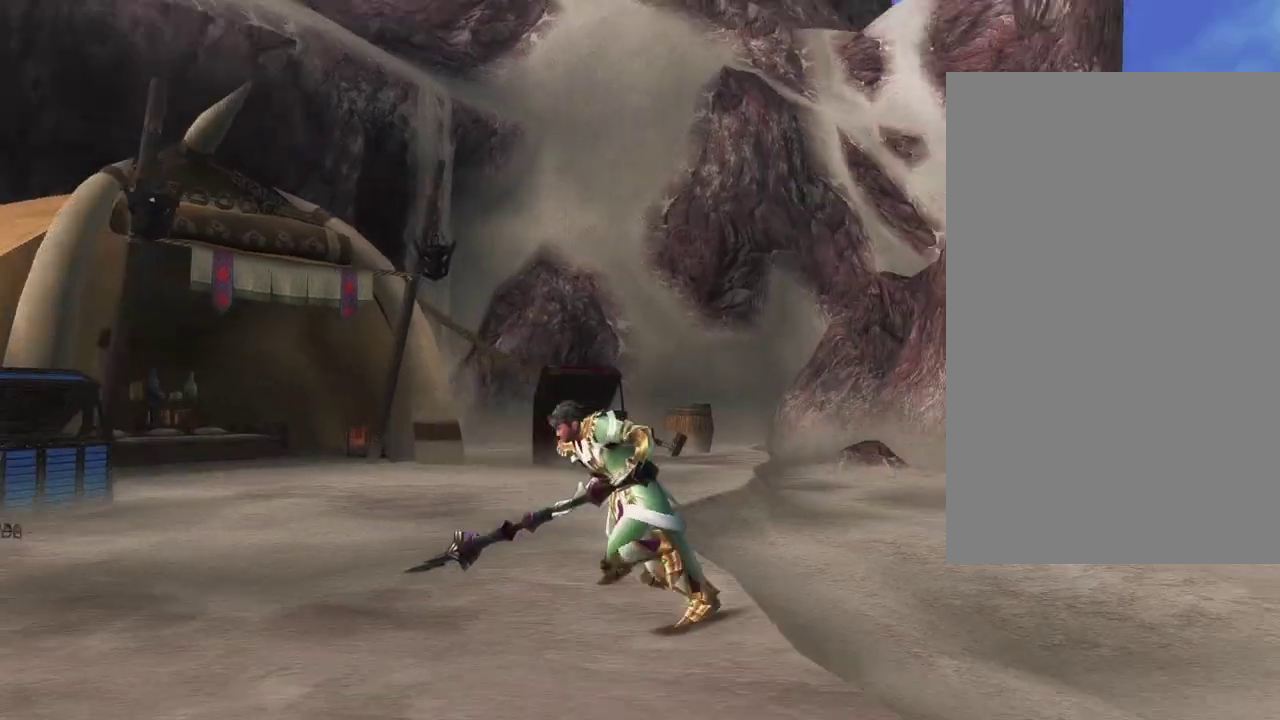
{"dt_ms": 500, "buttons": [], "left_stick": "up", "right_stick": "center", "events": [[67, "left_stick", "up-left"], [267, "right_stick", "center"], [317, "left_stick", "up"]]}
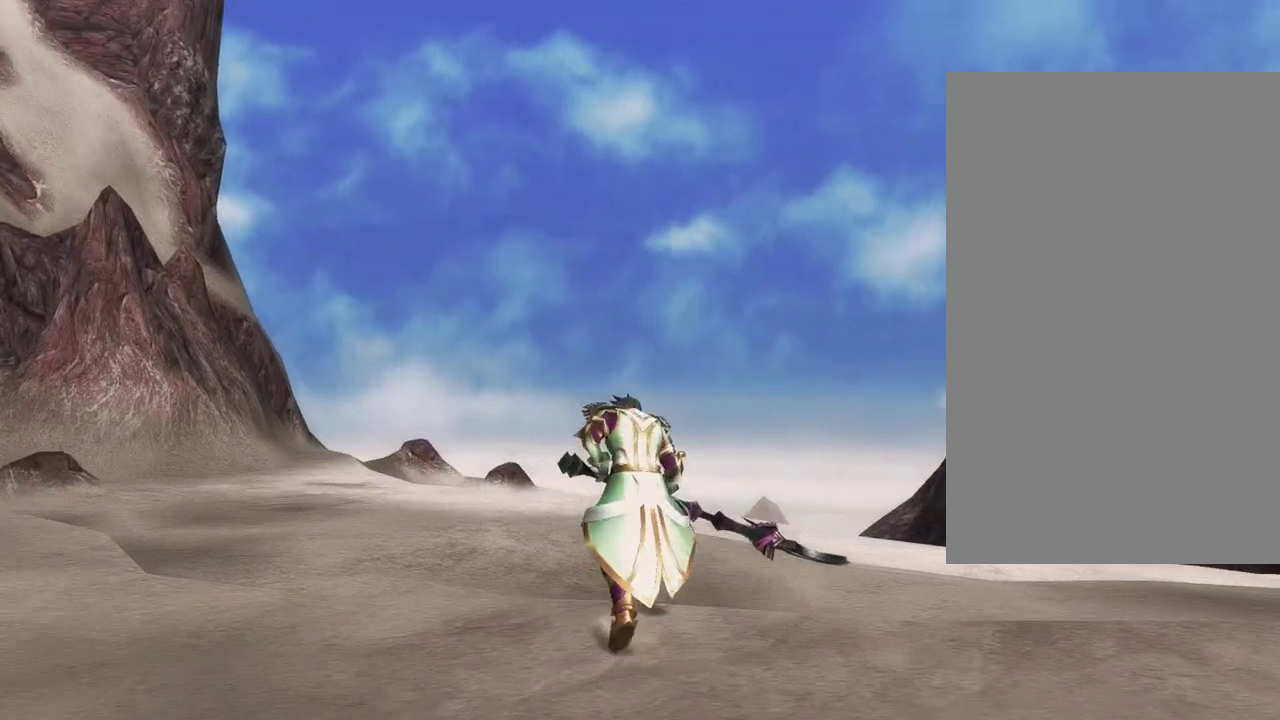
{"dt_ms": 500, "buttons": [], "left_stick": "center", "right_stick": "down", "events": [[67, "left_stick", "center"], [450, "right_stick", "down"]]}
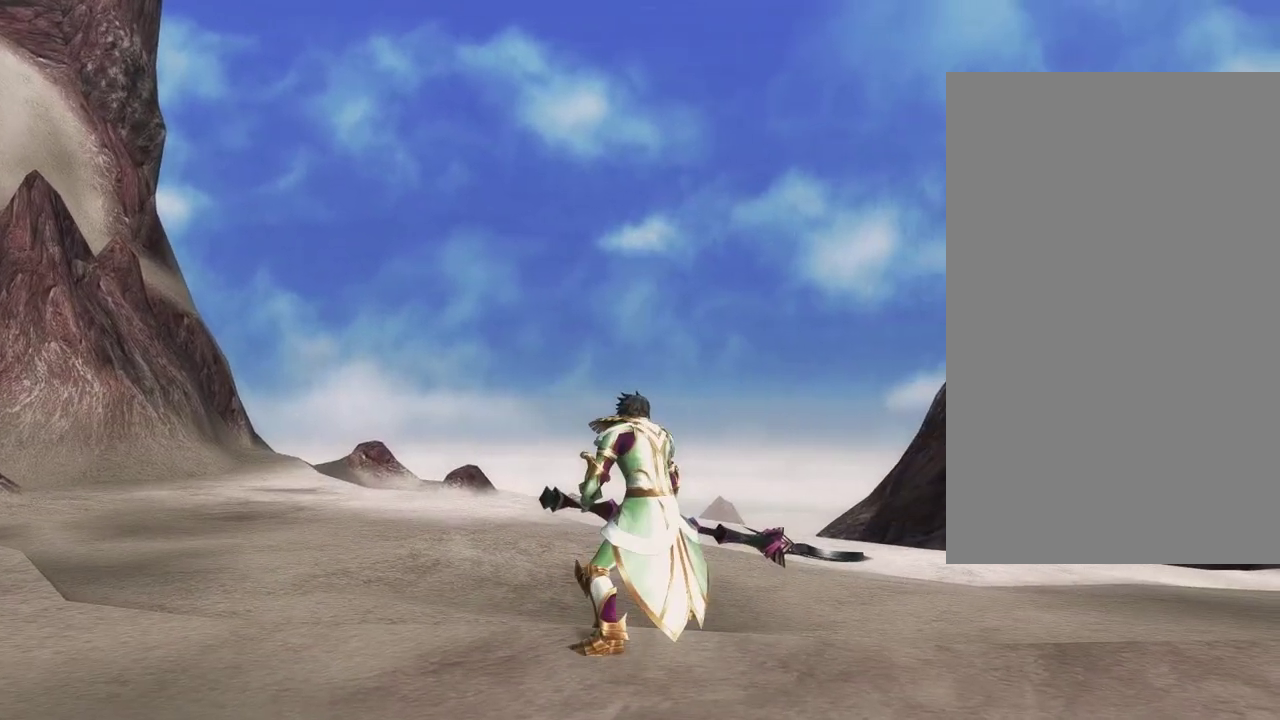
{"dt_ms": 500, "buttons": [], "left_stick": "center", "right_stick": "center", "events": [[133, "right_stick", "center"]]}